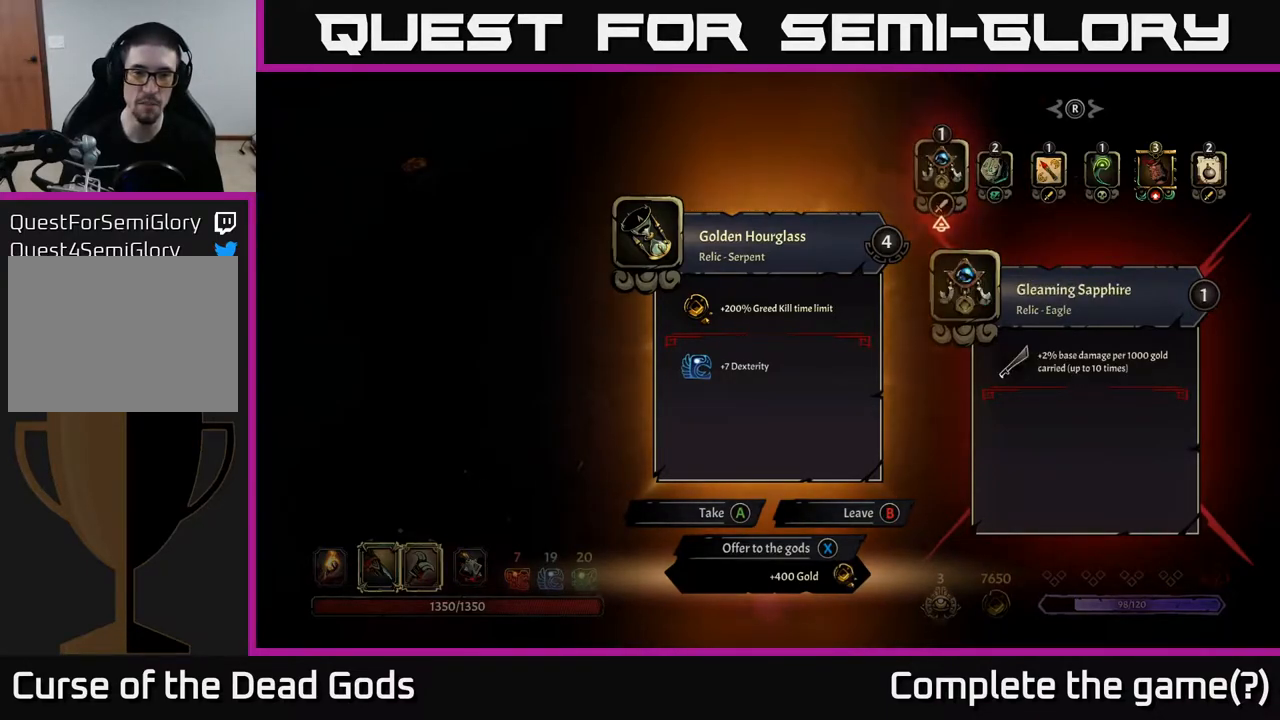
Gameplay with a controller (Xbox layout); each line is a JSON object with the inputs held at the frame after it. "events" lists button and stick changes between this image and that frame as [ms after this image, input, new state], when the widget could be followed in between.
{"buttons": [], "left_stick": "center", "right_stick": "center", "events": []}
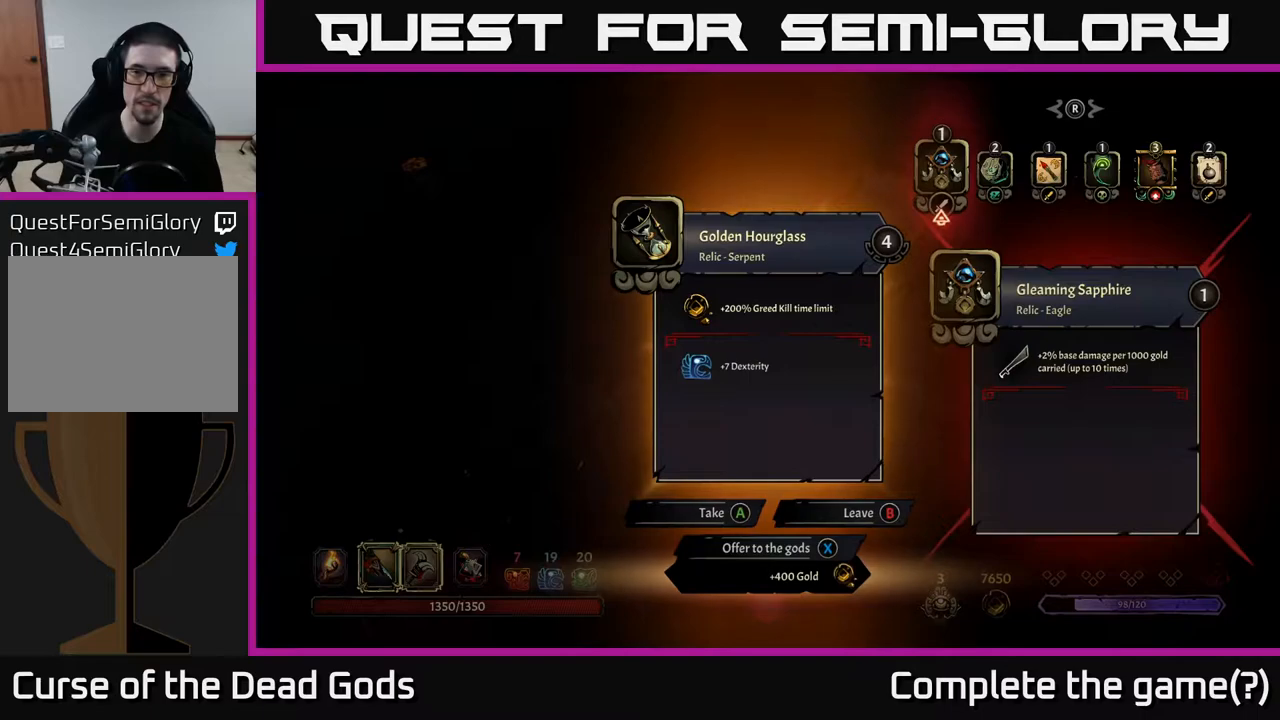
{"buttons": [], "left_stick": "center", "right_stick": "center", "events": []}
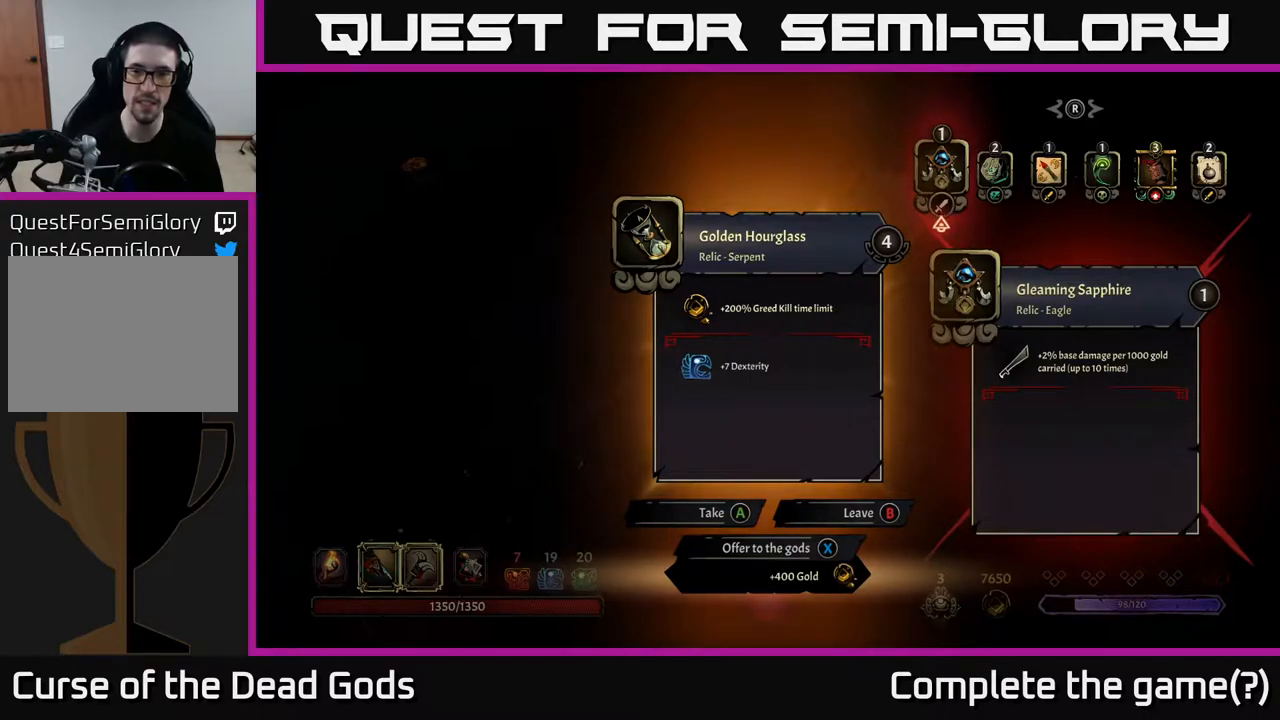
{"buttons": ["DPAD_RIGHT"], "left_stick": "center", "right_stick": "center", "events": [[433, "DPAD_RIGHT", "down"]]}
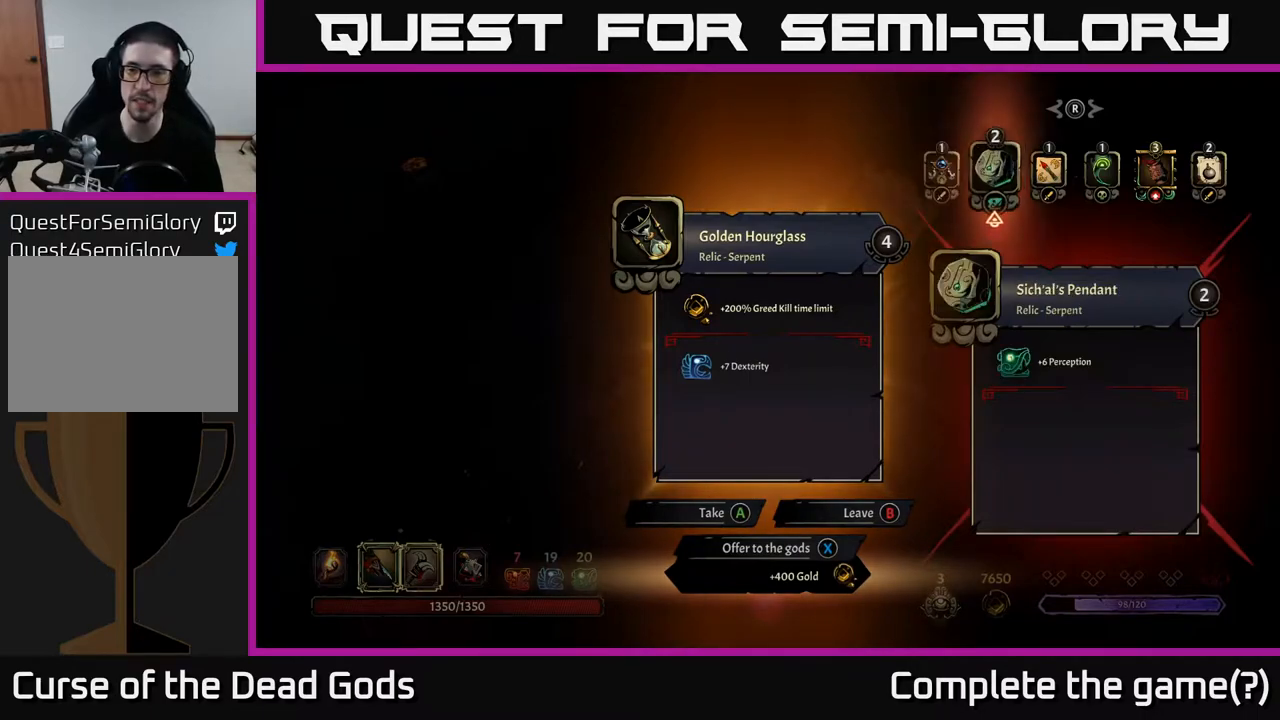
{"buttons": [], "left_stick": "center", "right_stick": "center", "events": [[50, "DPAD_RIGHT", "up"], [217, "DPAD_RIGHT", "down"], [317, "DPAD_RIGHT", "up"]]}
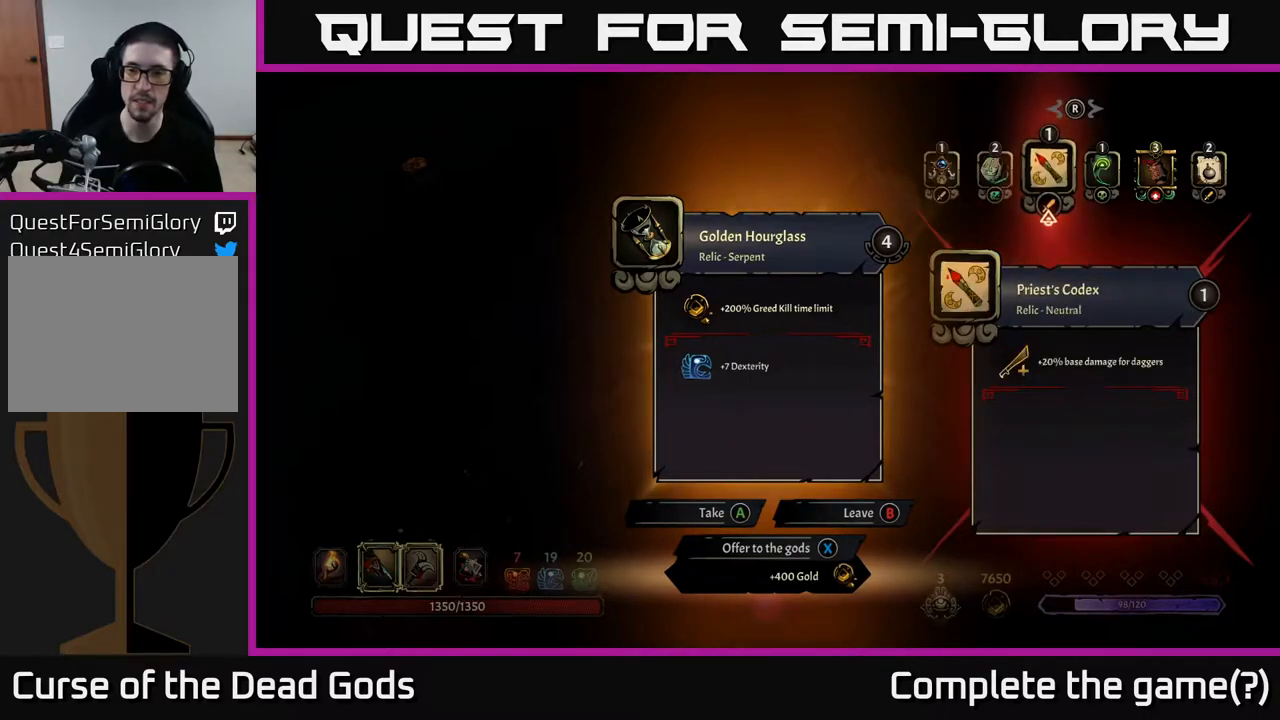
{"buttons": [], "left_stick": "center", "right_stick": "center", "events": [[83, "DPAD_RIGHT", "down"], [233, "DPAD_RIGHT", "up"]]}
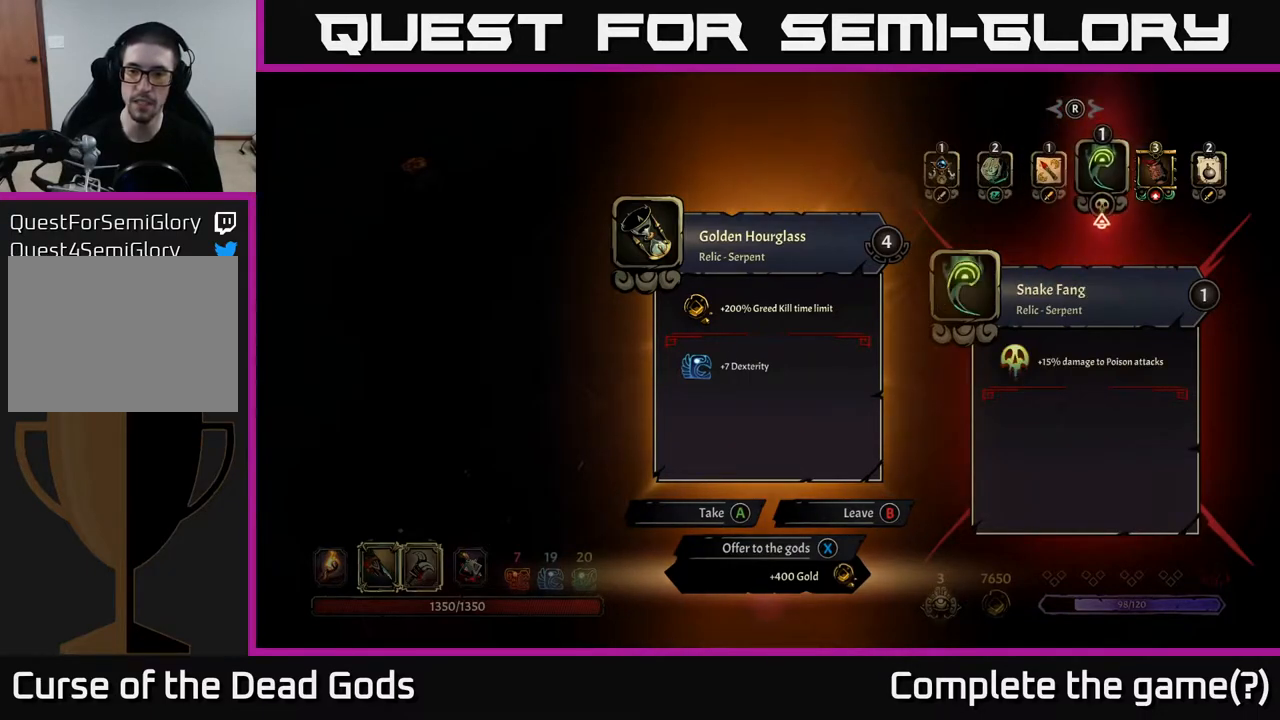
{"buttons": [], "left_stick": "center", "right_stick": "center", "events": [[183, "DPAD_RIGHT", "down"], [317, "DPAD_RIGHT", "up"], [383, "DPAD_LEFT", "down"], [500, "DPAD_LEFT", "up"]]}
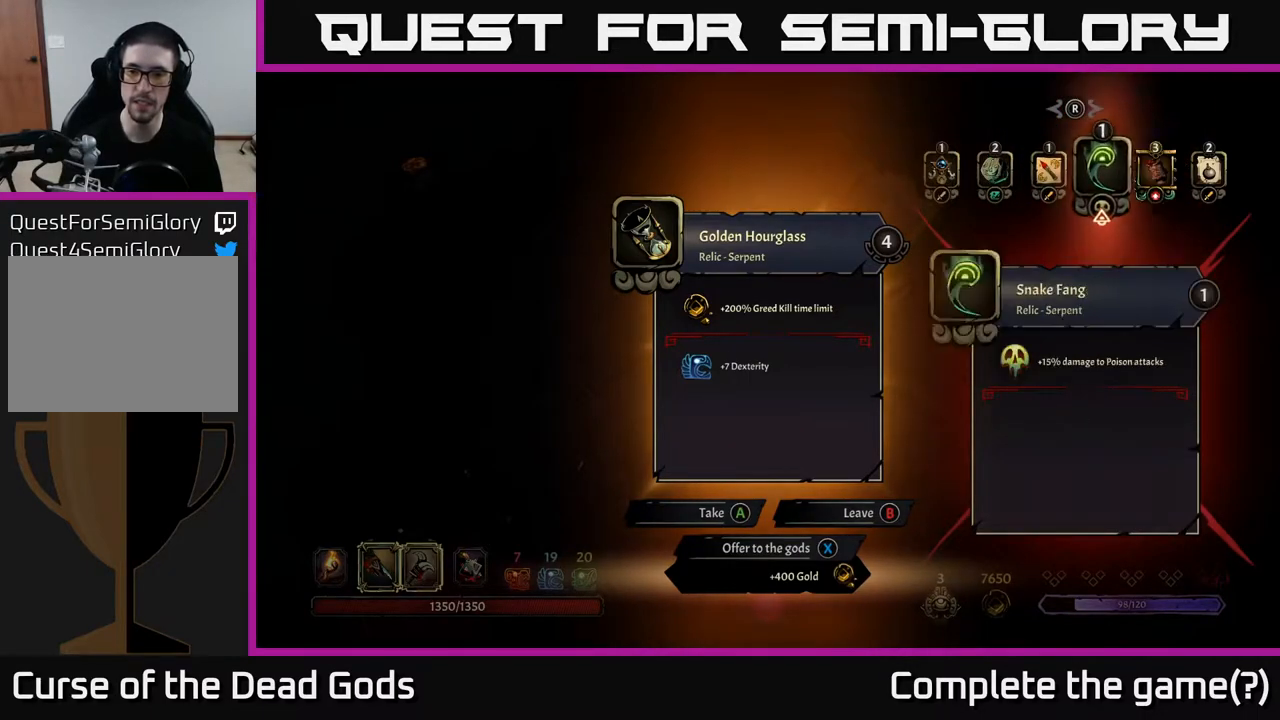
{"buttons": [], "left_stick": "center", "right_stick": "center", "events": [[83, "DPAD_LEFT", "down"], [217, "DPAD_LEFT", "up"], [367, "DPAD_RIGHT", "down"], [433, "DPAD_RIGHT", "up"]]}
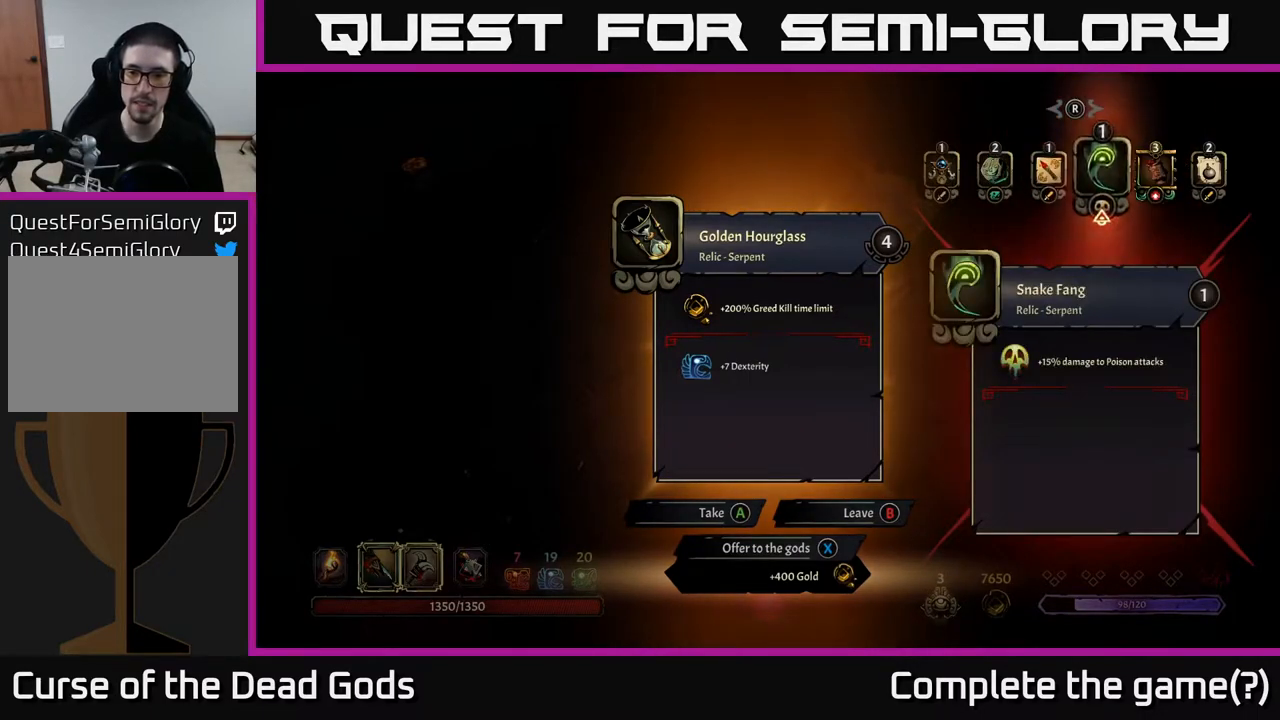
{"buttons": [], "left_stick": "center", "right_stick": "center", "events": [[33, "DPAD_RIGHT", "down"], [133, "DPAD_RIGHT", "up"]]}
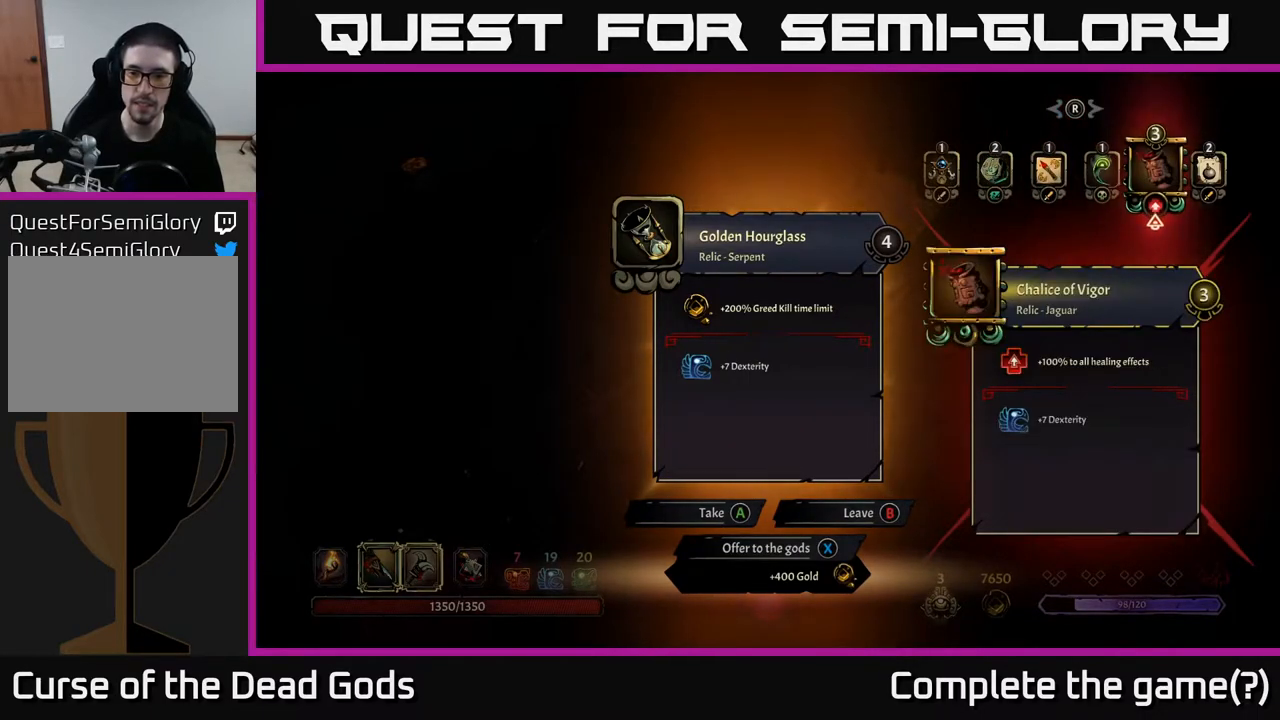
{"buttons": [], "left_stick": "center", "right_stick": "center", "events": [[383, "DPAD_RIGHT", "down"], [500, "DPAD_RIGHT", "up"]]}
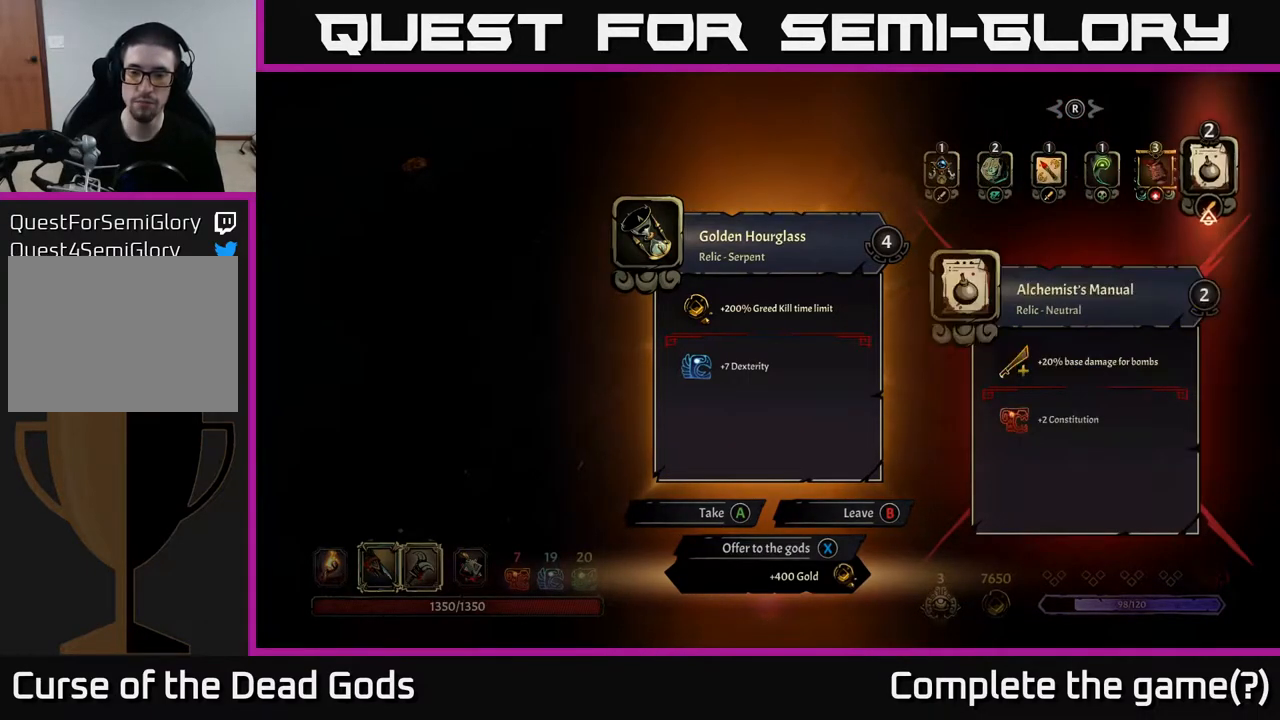
{"buttons": [], "left_stick": "center", "right_stick": "center", "events": []}
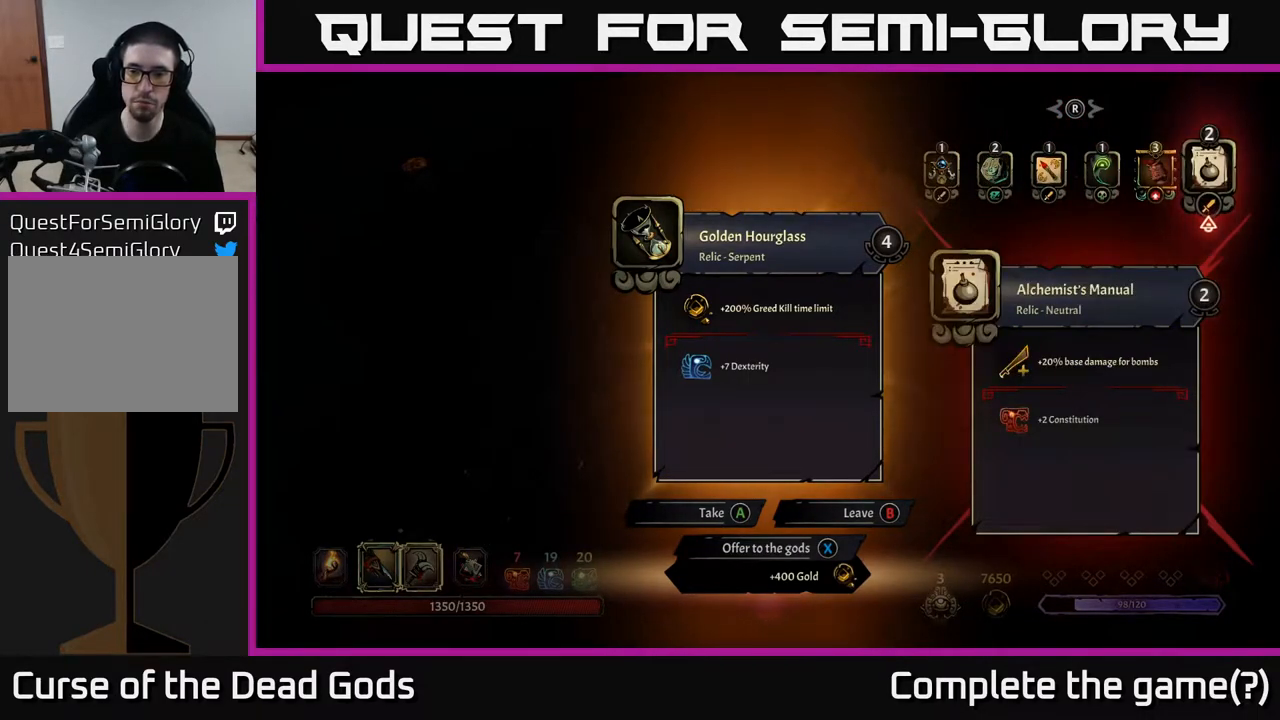
{"buttons": [], "left_stick": "center", "right_stick": "center", "events": []}
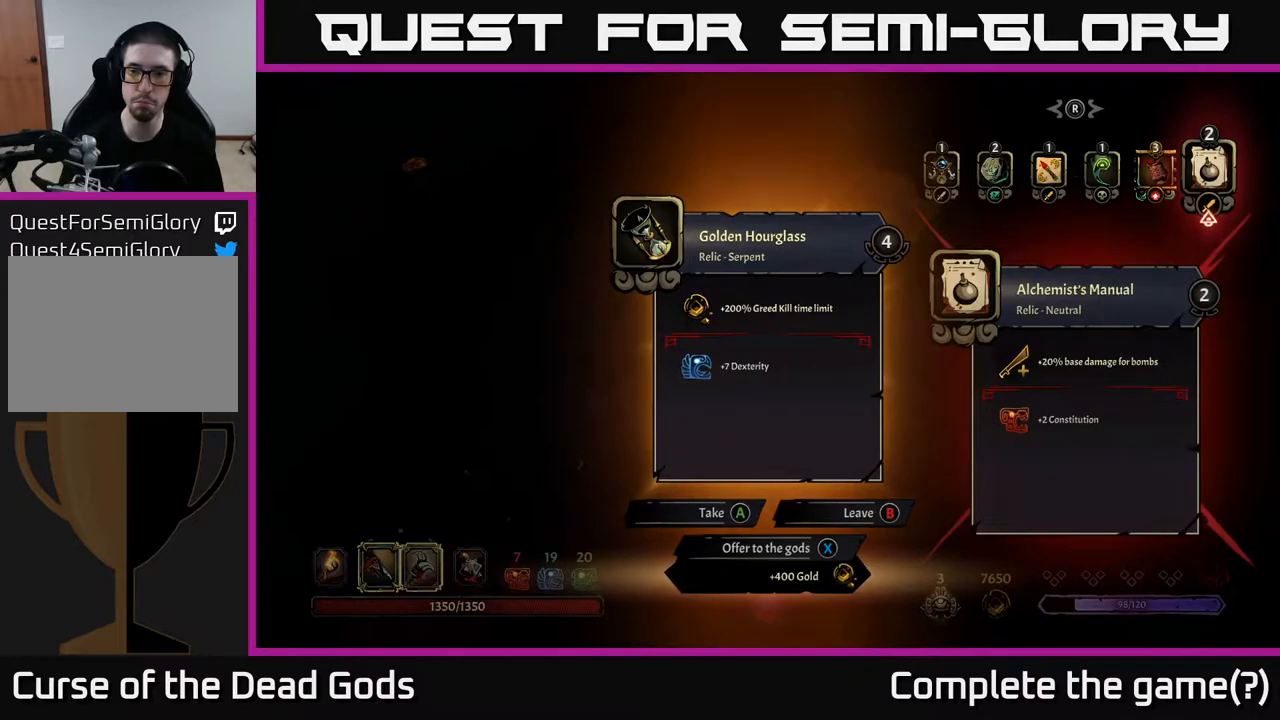
{"buttons": [], "left_stick": "center", "right_stick": "center", "events": []}
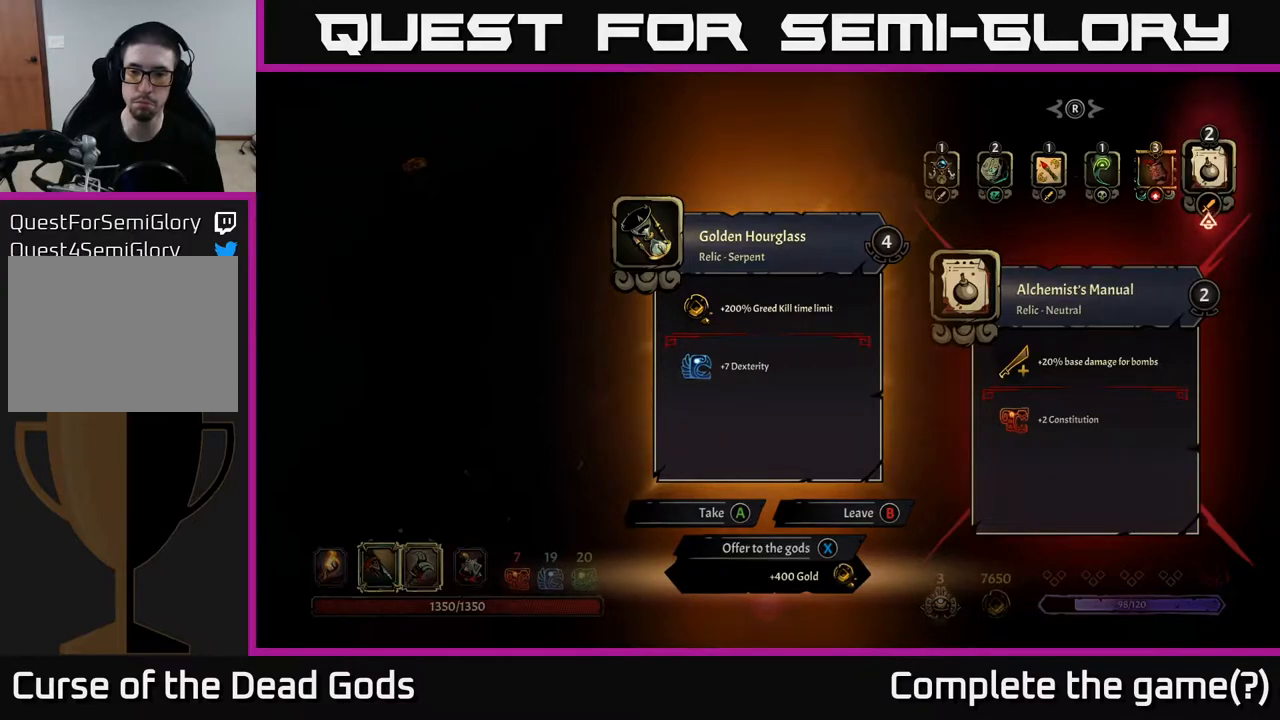
{"buttons": [], "left_stick": "center", "right_stick": "center", "events": [[33, "DPAD_LEFT", "down"], [117, "DPAD_LEFT", "up"], [217, "DPAD_LEFT", "down"], [283, "DPAD_LEFT", "up"], [383, "DPAD_LEFT", "down"], [433, "DPAD_LEFT", "up"]]}
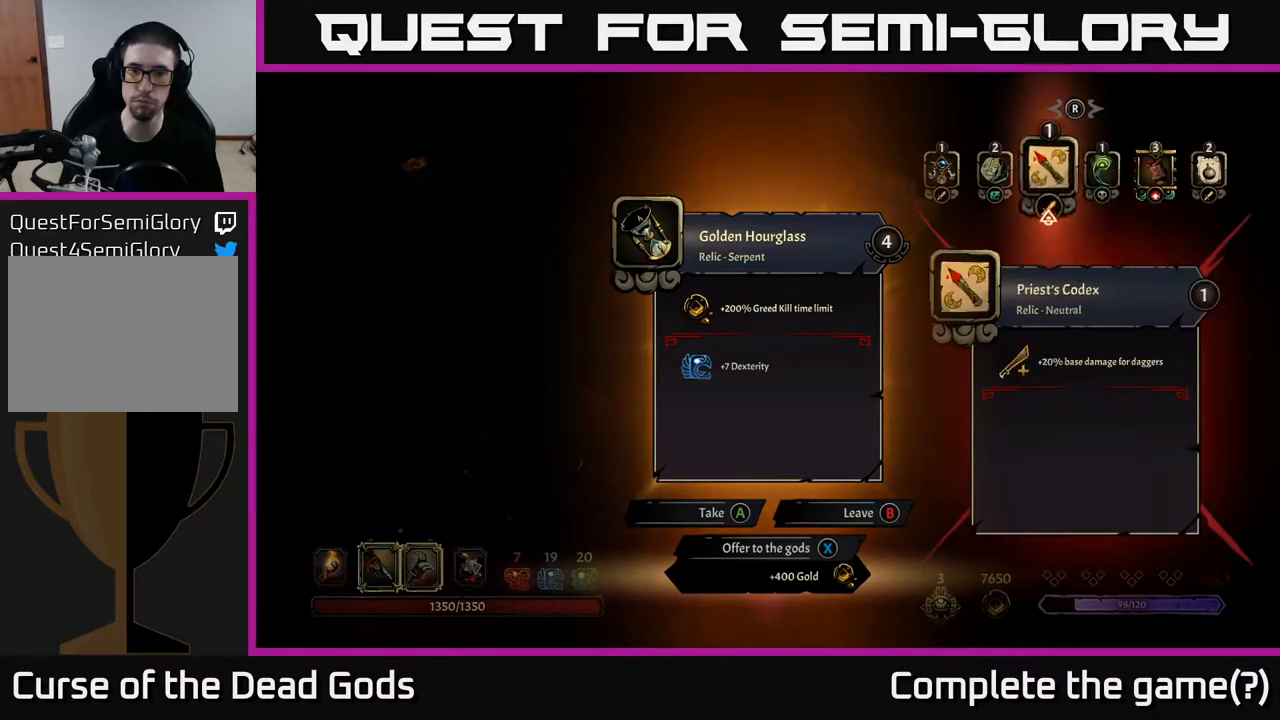
{"buttons": [], "left_stick": "center", "right_stick": "center", "events": [[33, "DPAD_LEFT", "down"], [100, "DPAD_LEFT", "up"], [183, "DPAD_LEFT", "down"], [267, "DPAD_LEFT", "up"]]}
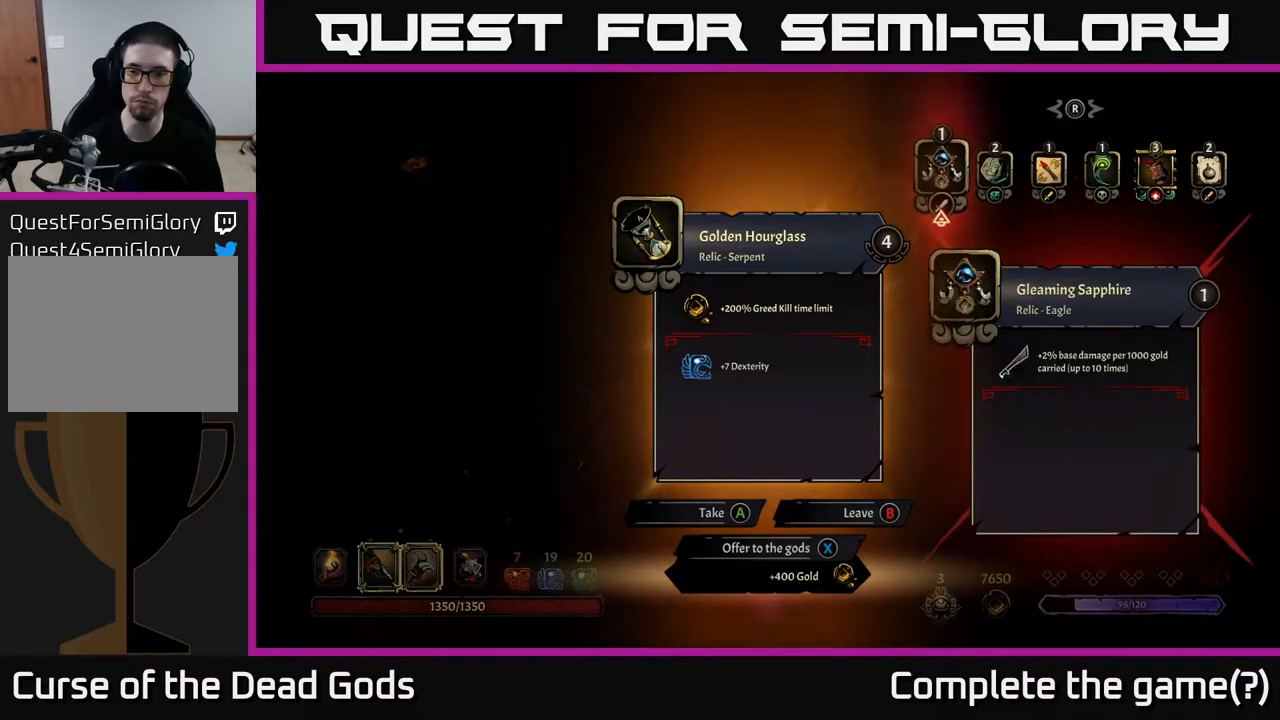
{"buttons": [], "left_stick": "center", "right_stick": "center", "events": []}
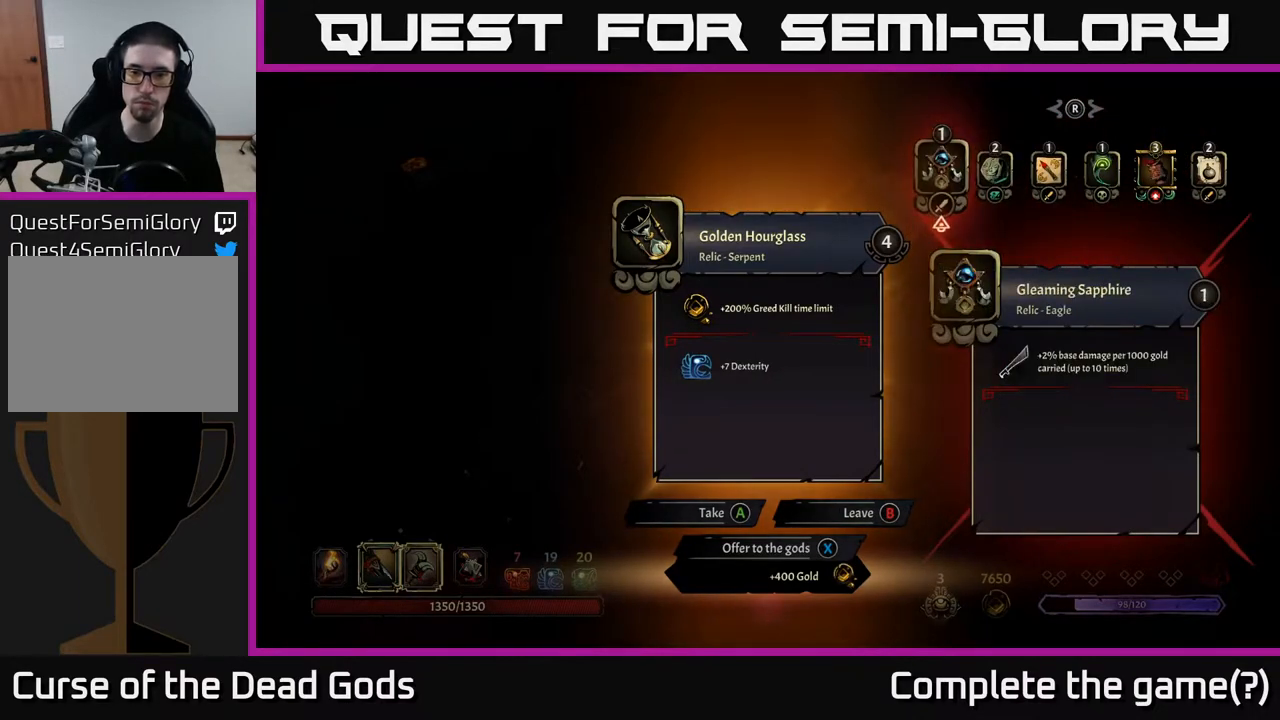
{"buttons": [], "left_stick": "center", "right_stick": "center", "events": []}
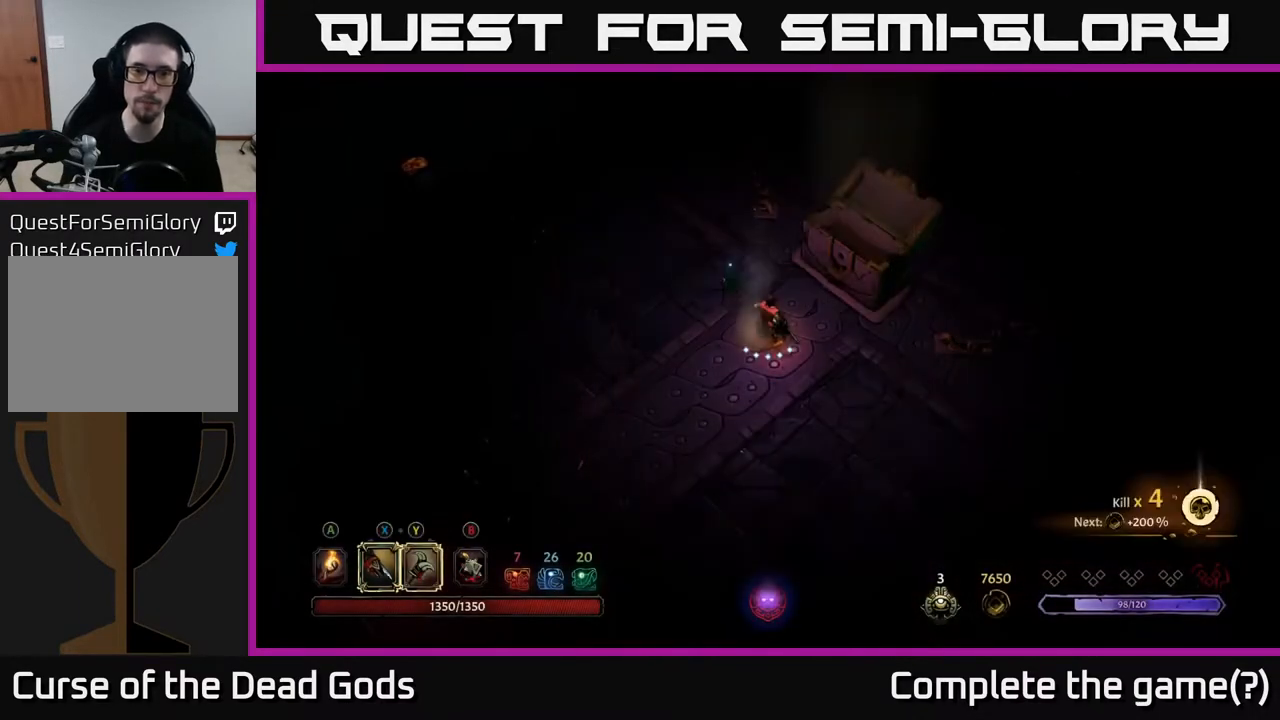
{"buttons": [], "left_stick": "up", "right_stick": "center", "events": [[300, "left_stick", "up"]]}
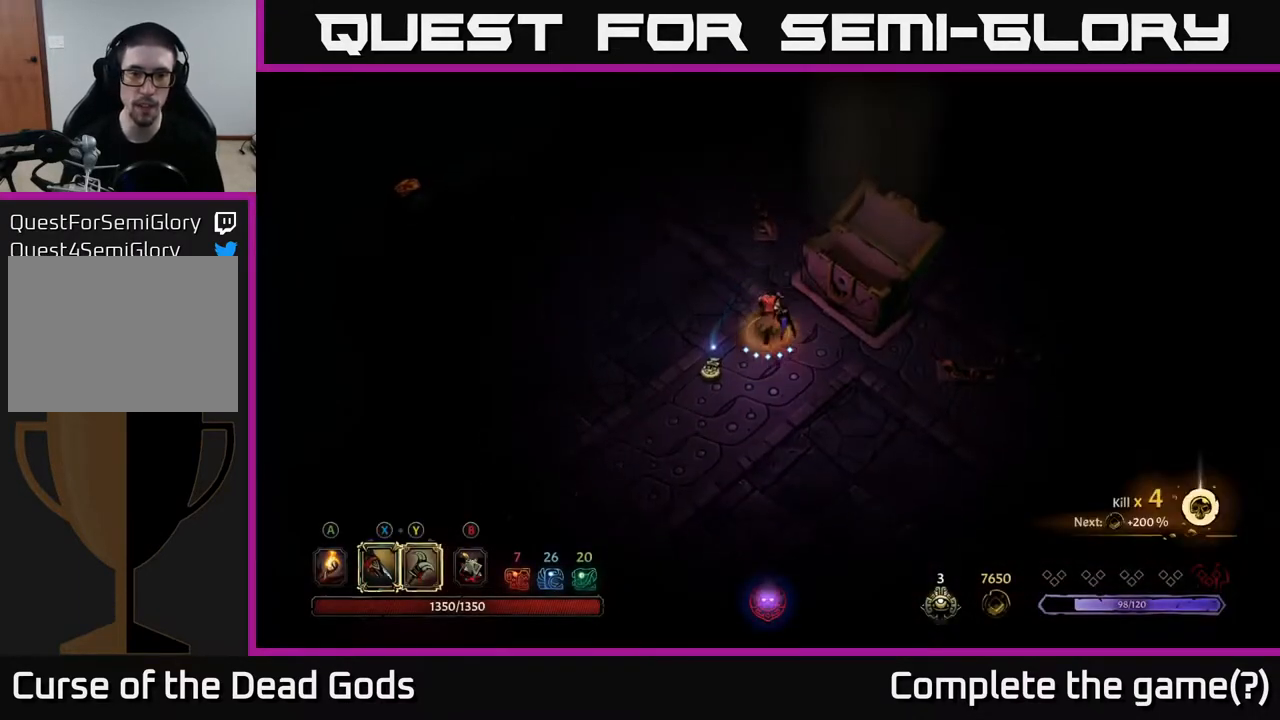
{"buttons": [], "left_stick": "up-left", "right_stick": "center", "events": [[250, "left_stick", "up-left"]]}
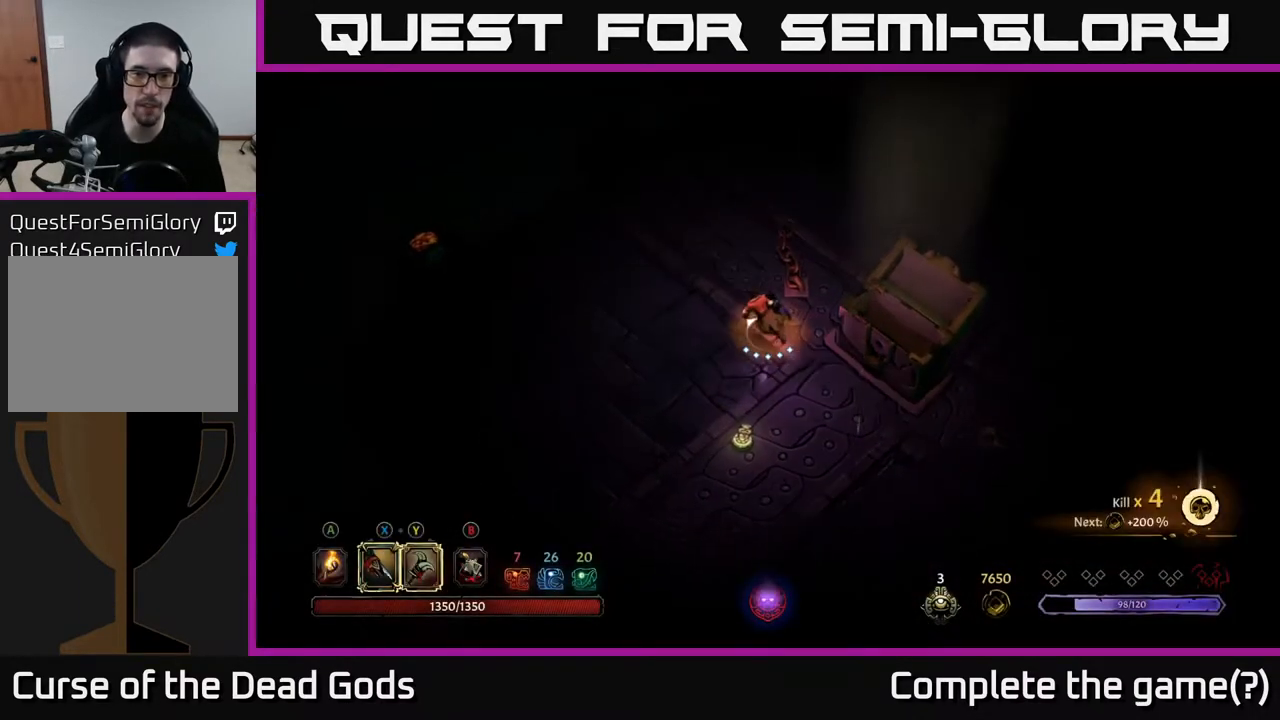
{"buttons": [], "left_stick": "up-left", "right_stick": "center", "events": []}
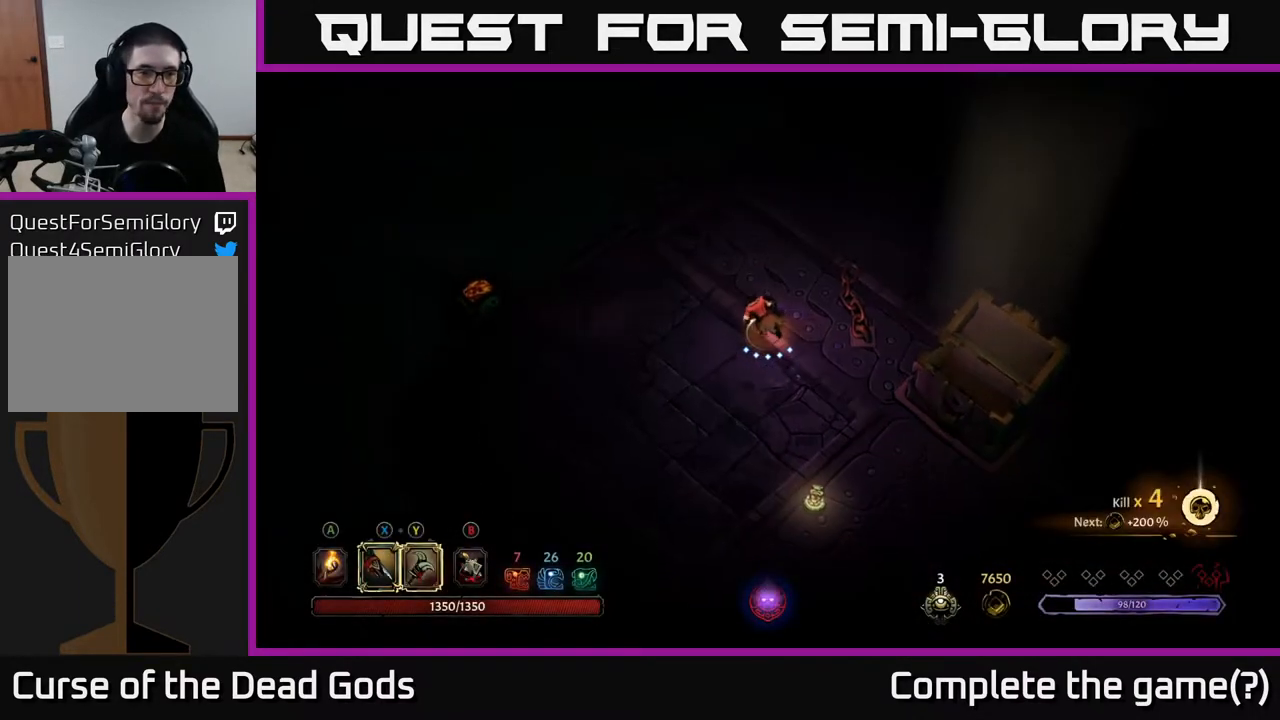
{"buttons": [], "left_stick": "up-right", "right_stick": "center", "events": [[83, "A", "down"], [117, "left_stick", "up"], [133, "A", "up"], [350, "left_stick", "up-right"]]}
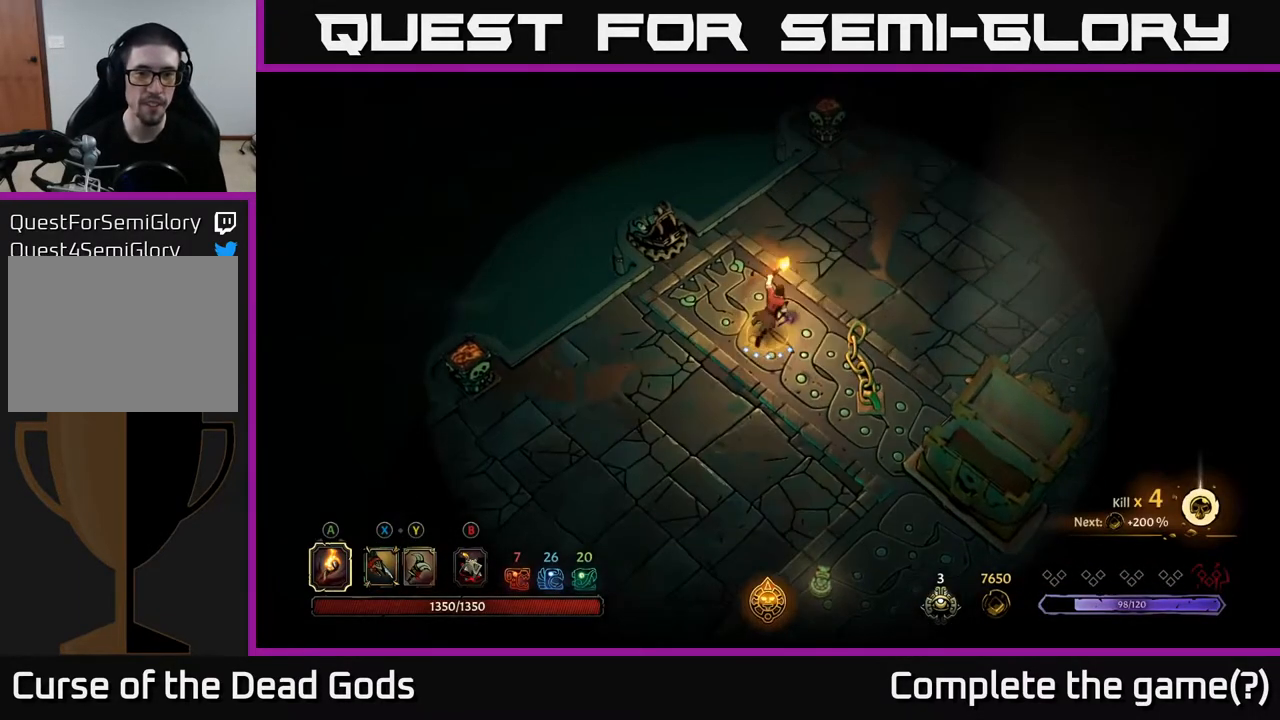
{"buttons": [], "left_stick": "right", "right_stick": "center", "events": [[200, "left_stick", "right"]]}
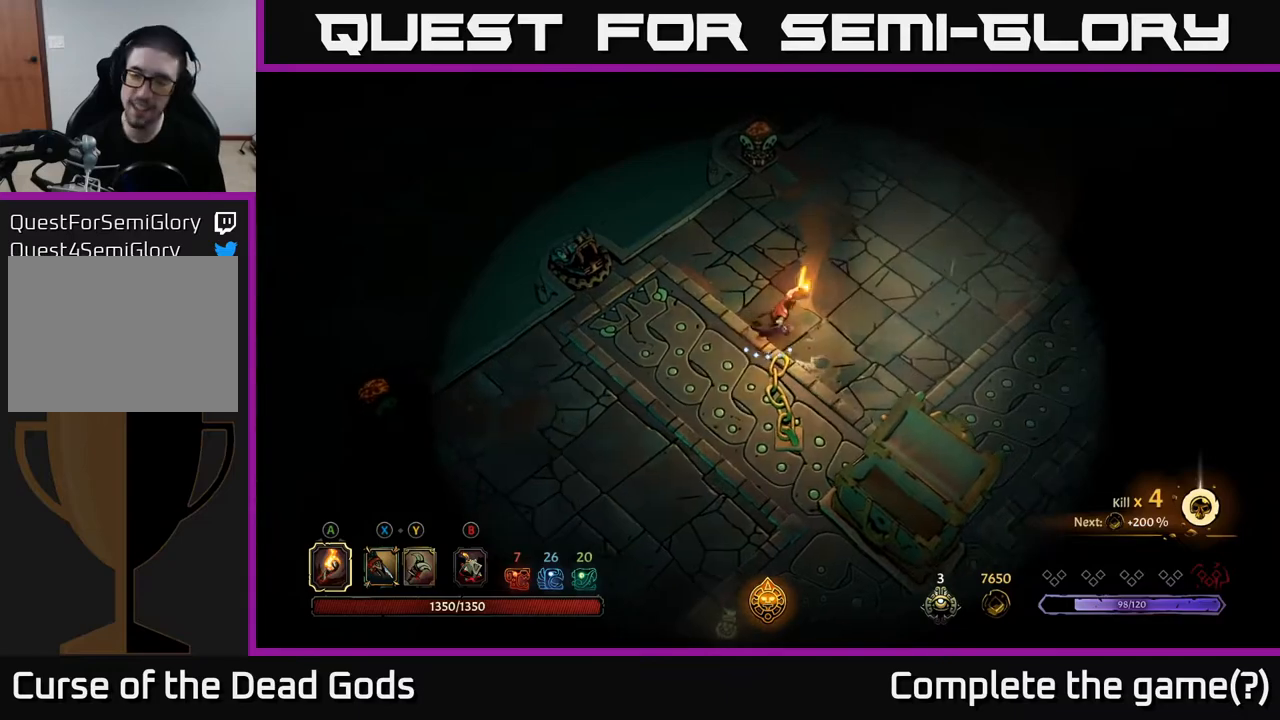
{"buttons": [], "left_stick": "right", "right_stick": "center", "events": []}
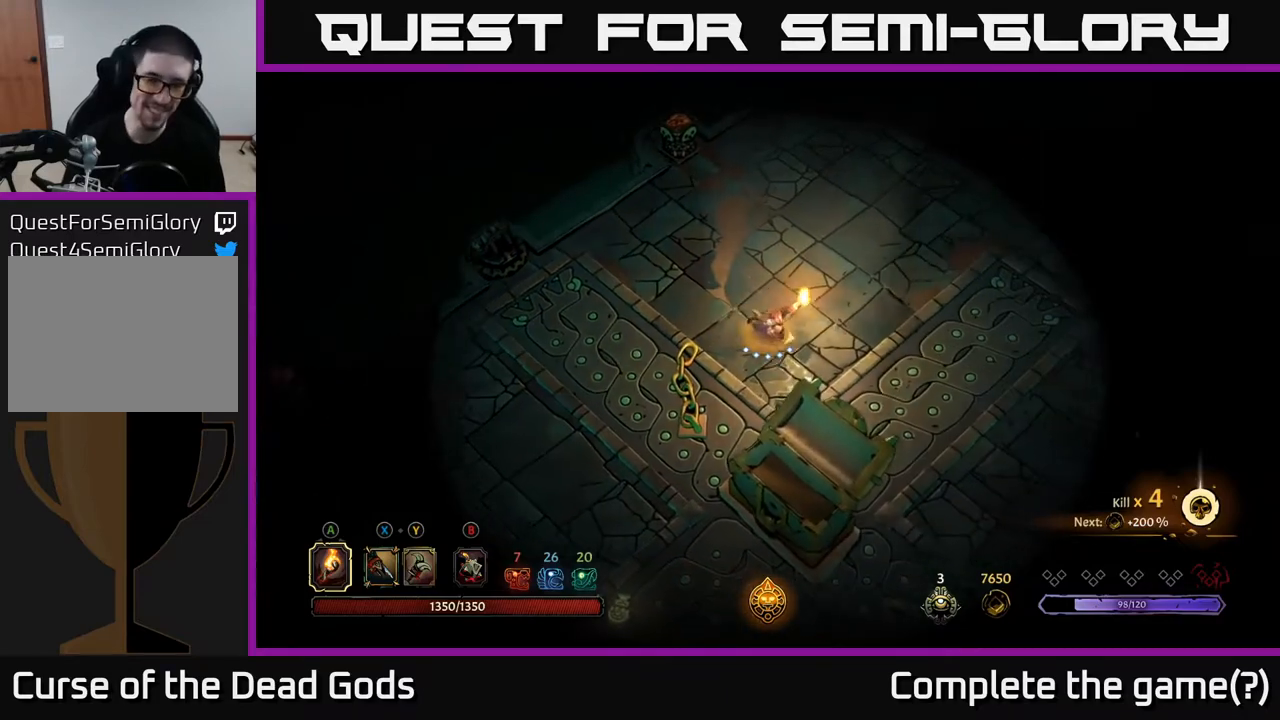
{"buttons": [], "left_stick": "center", "right_stick": "center", "events": [[100, "left_stick", "down-right"], [150, "R2", "down"], [250, "R2", "up"], [367, "left_stick", "center"]]}
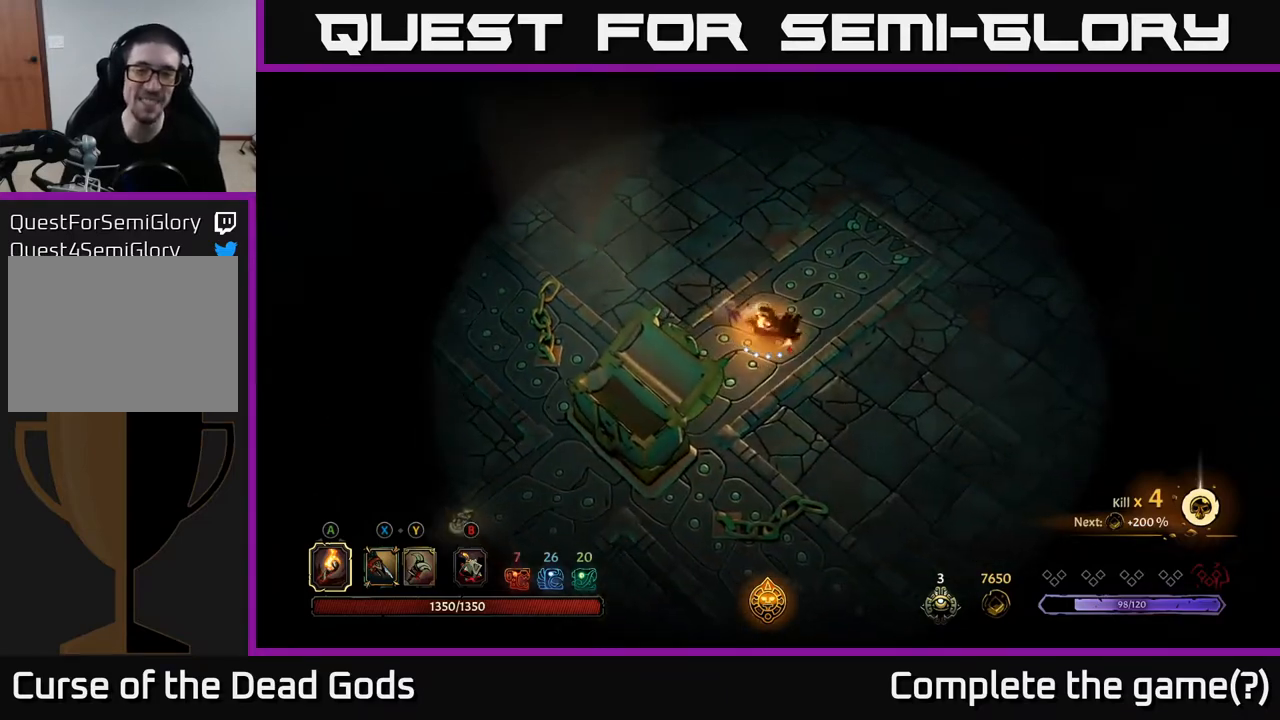
{"buttons": ["R2"], "left_stick": "left", "right_stick": "down-left", "events": [[200, "left_stick", "left"], [433, "R2", "down"], [500, "right_stick", "down-left"]]}